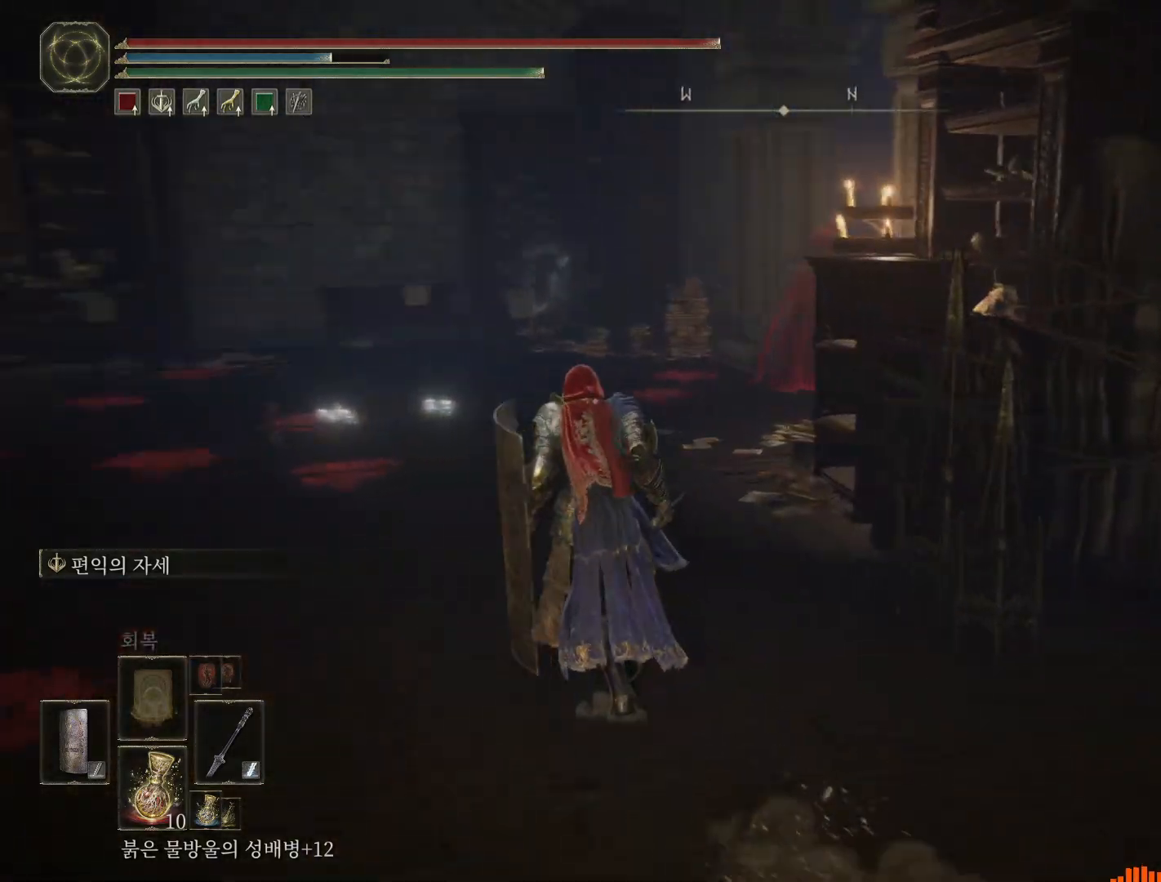
Gameplay with a controller (Xbox layout); each line is a JSON object with the inputs held at the frame after it. "events" lists button and stick changes between this image and that frame as [ms after this image, input, new state], when the widget could be followed in between. Not read: DPAD_DOWN DPAD_LEFT DPAD_RIGHT DPAD_UP L1 L3 R1 R3 other_buttons right_stick.
{"buttons": [], "left_stick": "up", "events": []}
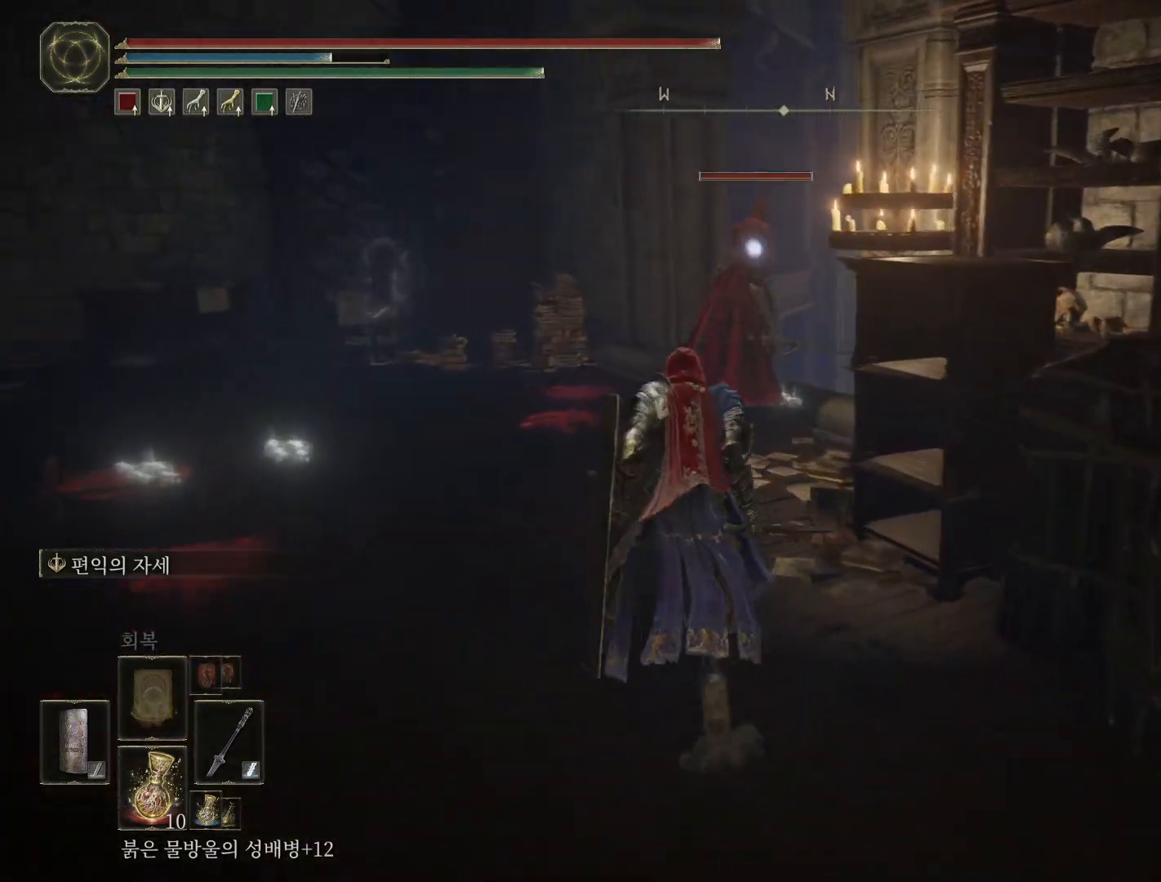
{"buttons": [], "left_stick": "up", "events": []}
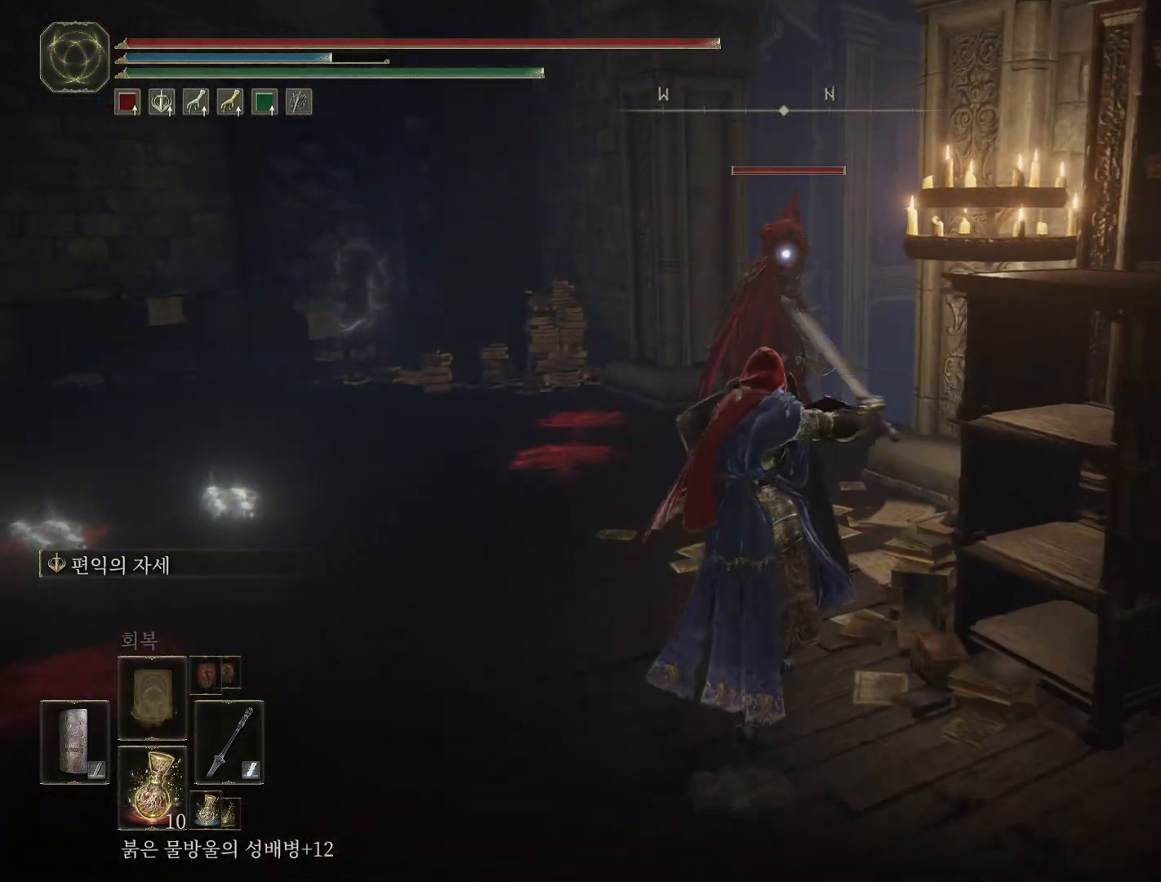
{"buttons": [], "left_stick": "center", "events": [[367, "left_stick", "center"]]}
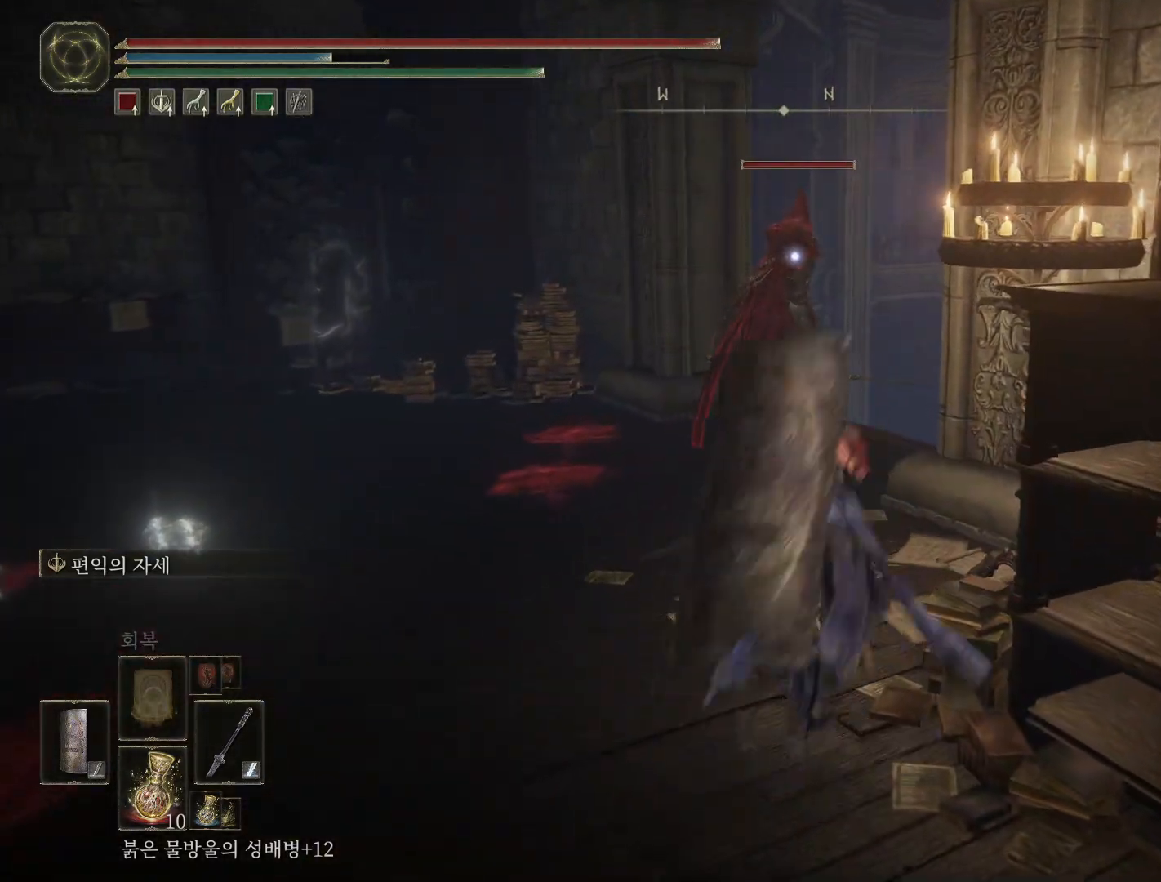
{"buttons": [], "left_stick": "center", "events": []}
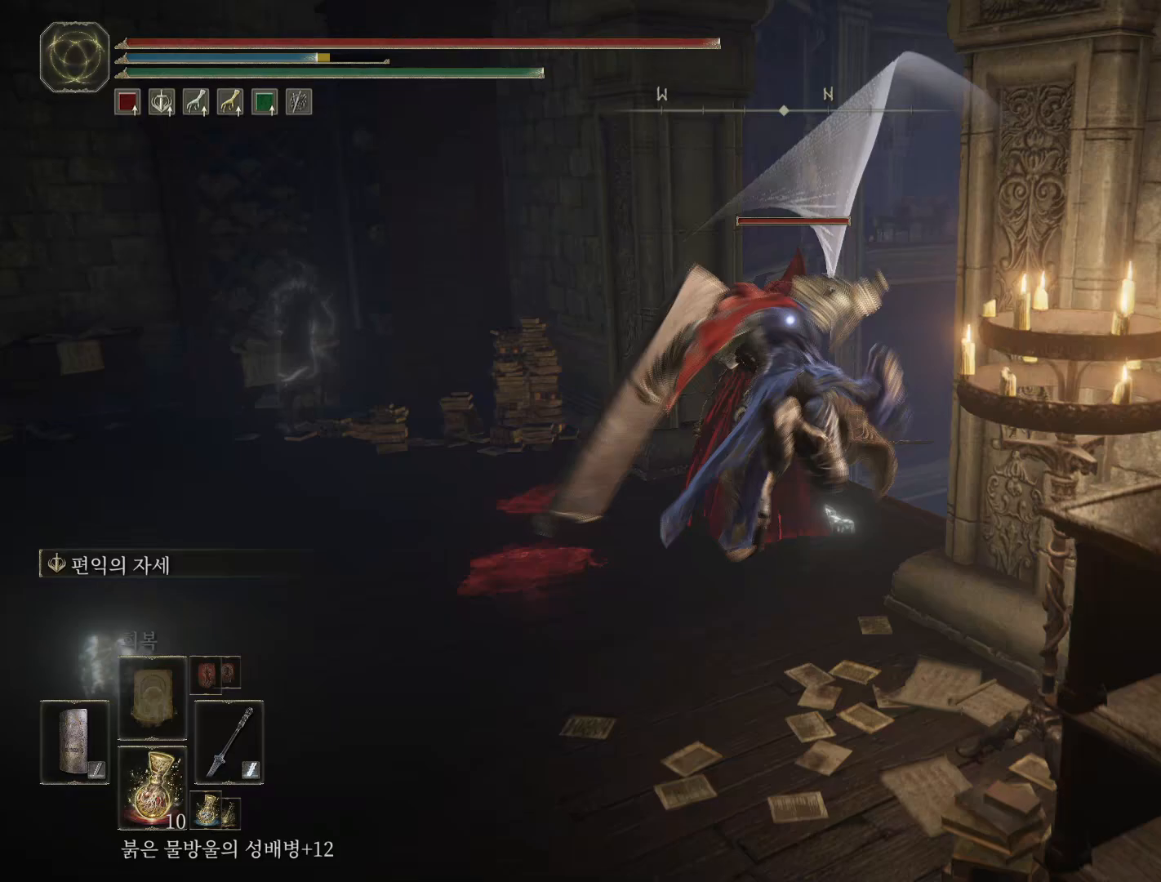
{"buttons": [], "left_stick": "down", "events": [[467, "left_stick", "down"]]}
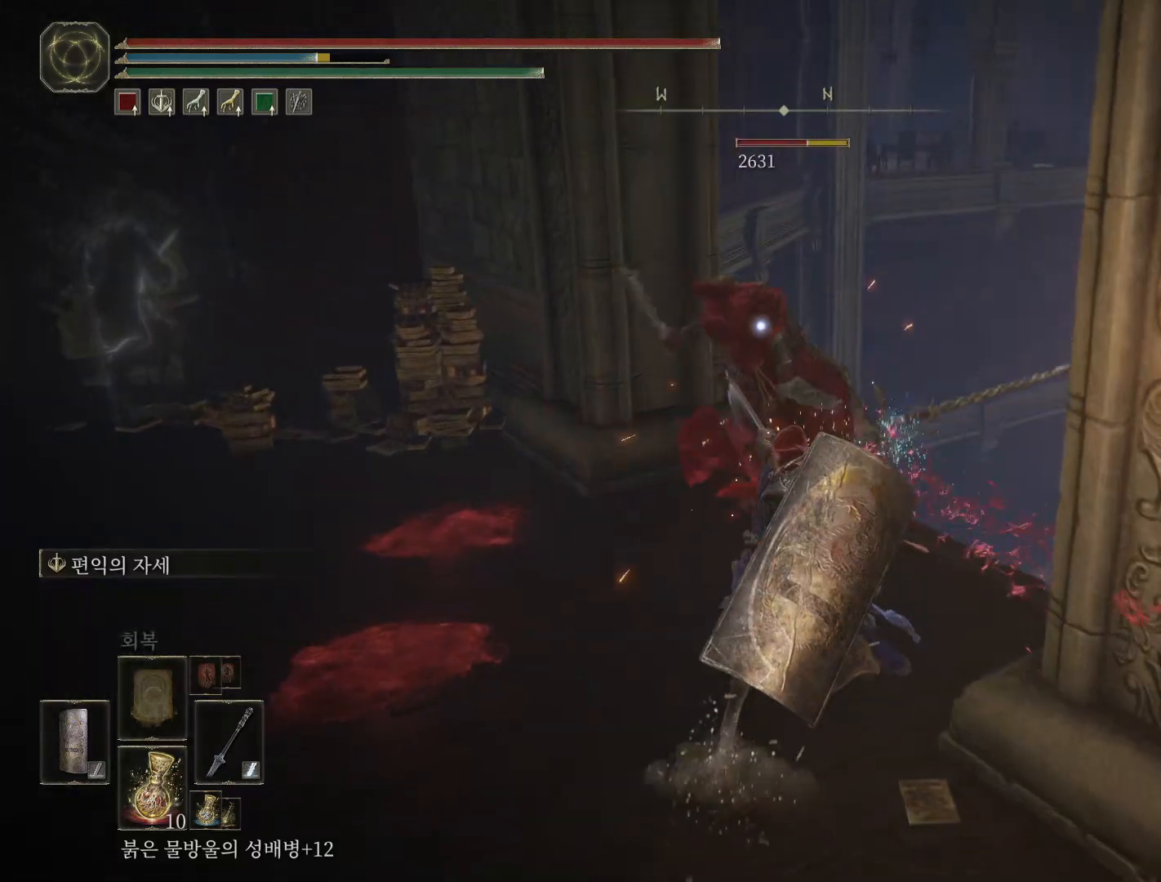
{"buttons": [], "left_stick": "down", "events": [[200, "B", "down"], [367, "B", "up"]]}
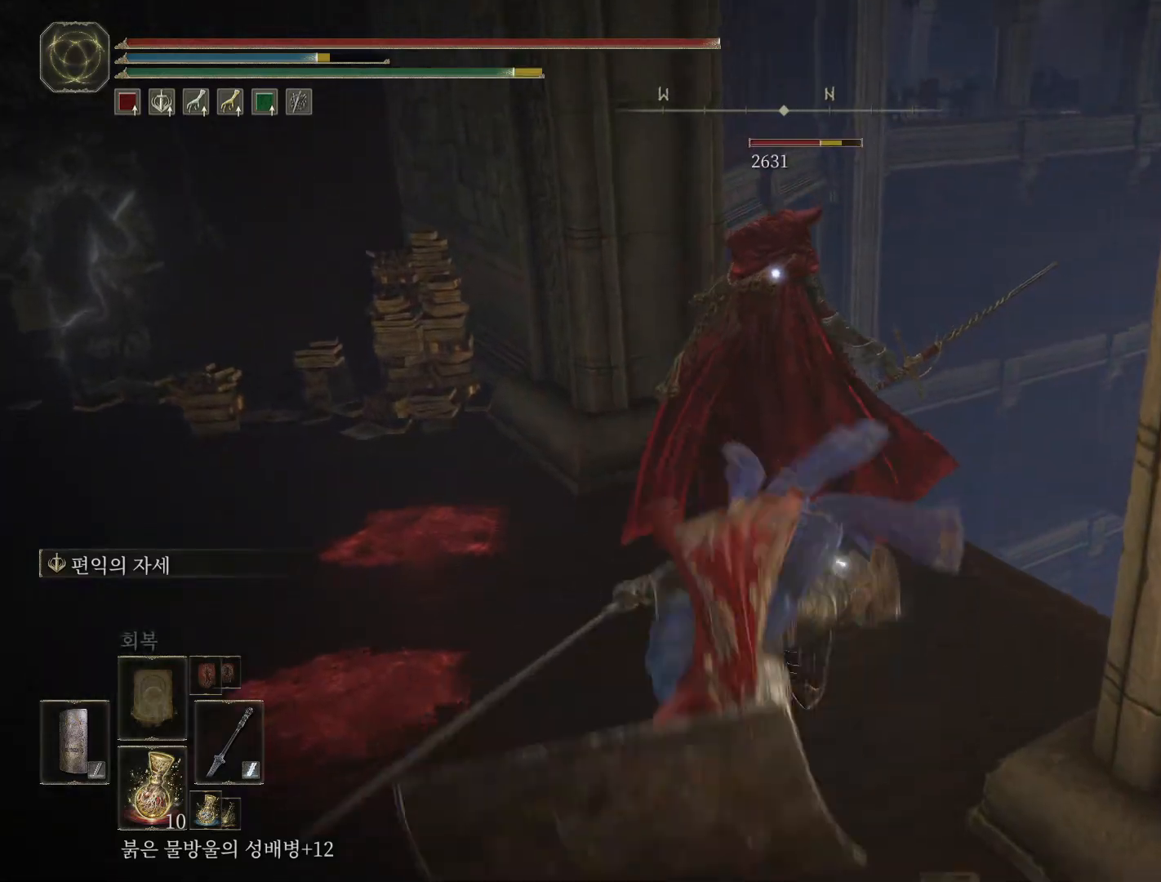
{"buttons": [], "left_stick": "down", "events": [[317, "B", "down"], [467, "B", "up"]]}
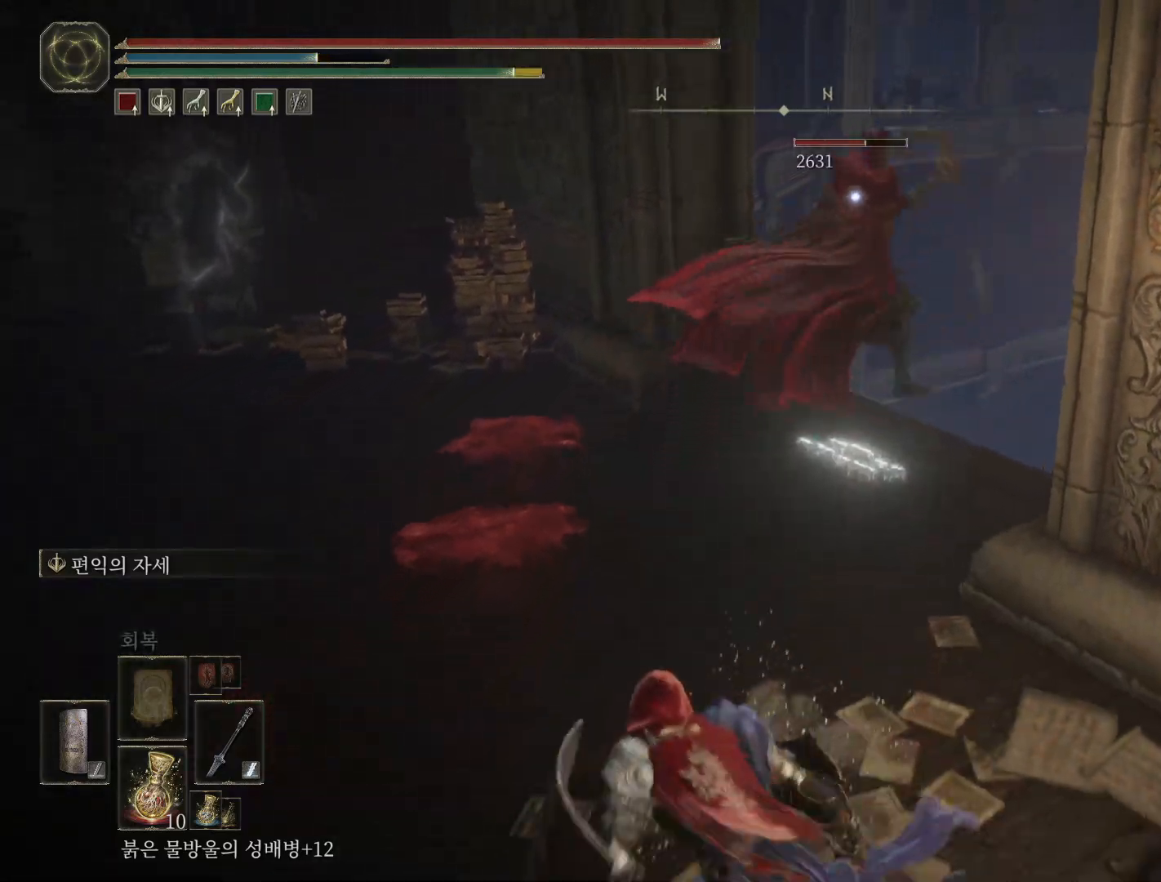
{"buttons": [], "left_stick": "down", "events": []}
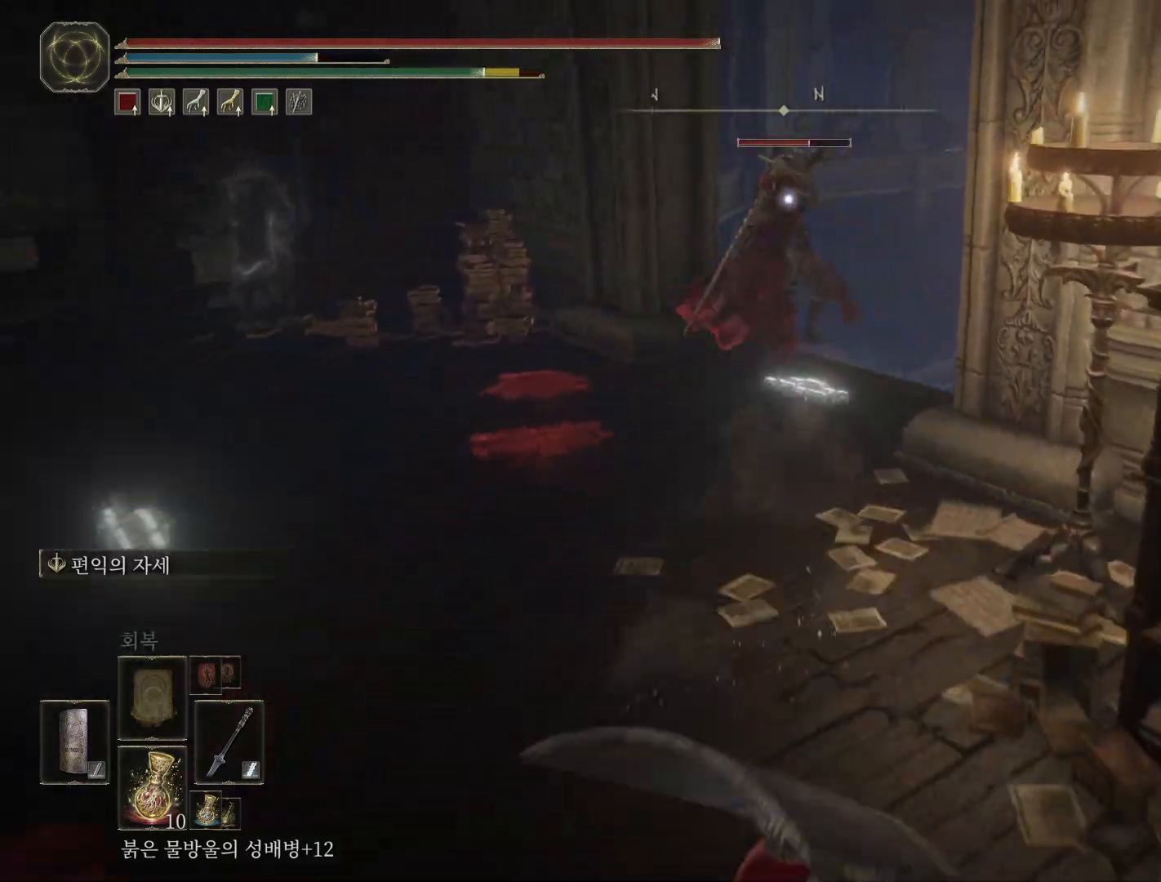
{"buttons": [], "left_stick": "down", "events": []}
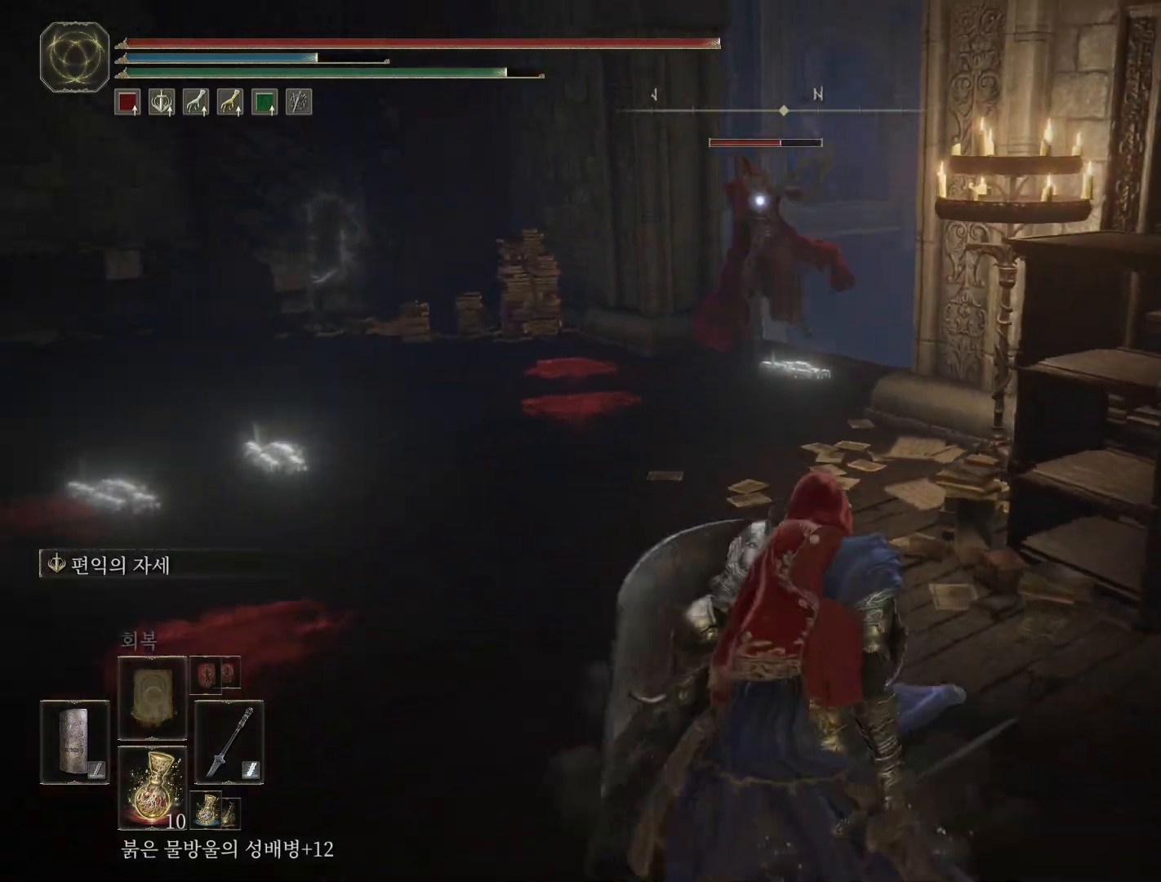
{"buttons": [], "left_stick": "center", "events": [[200, "left_stick", "center"]]}
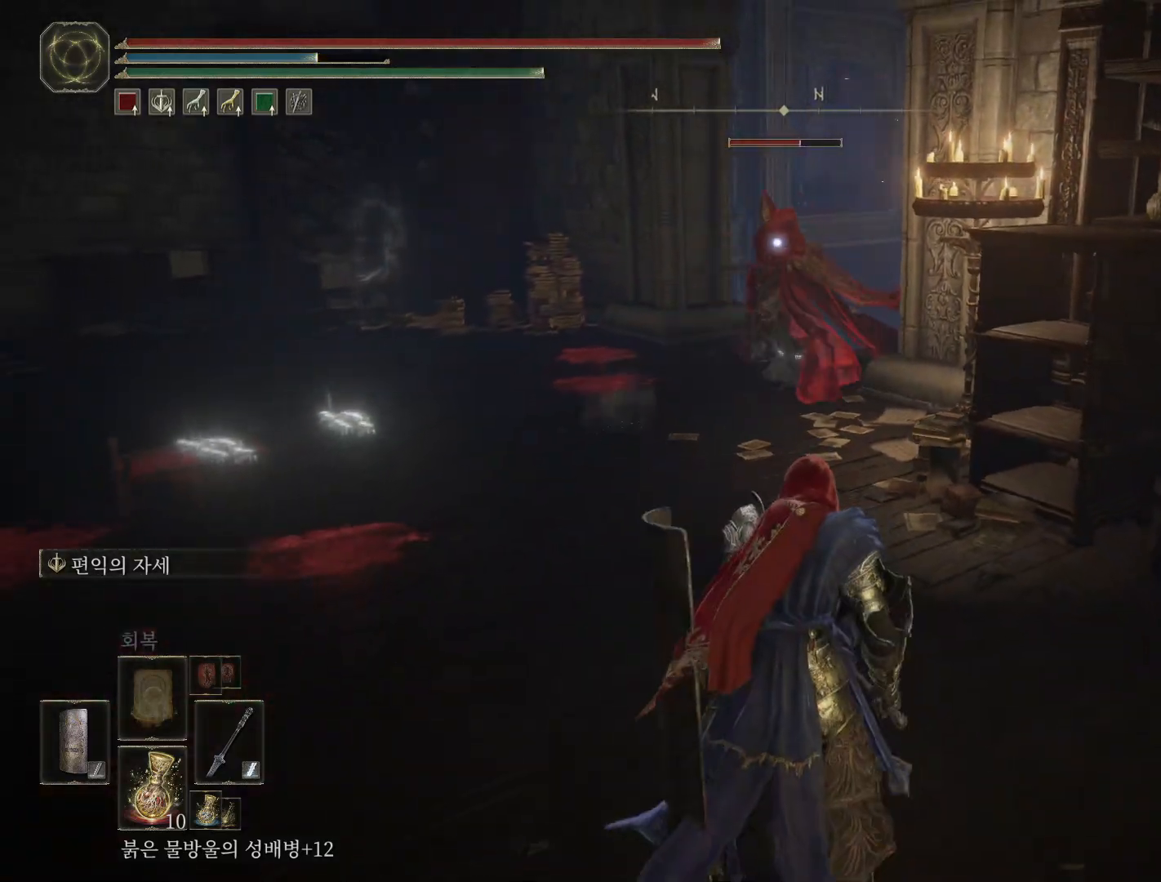
{"buttons": [], "left_stick": "down", "events": [[383, "left_stick", "down"]]}
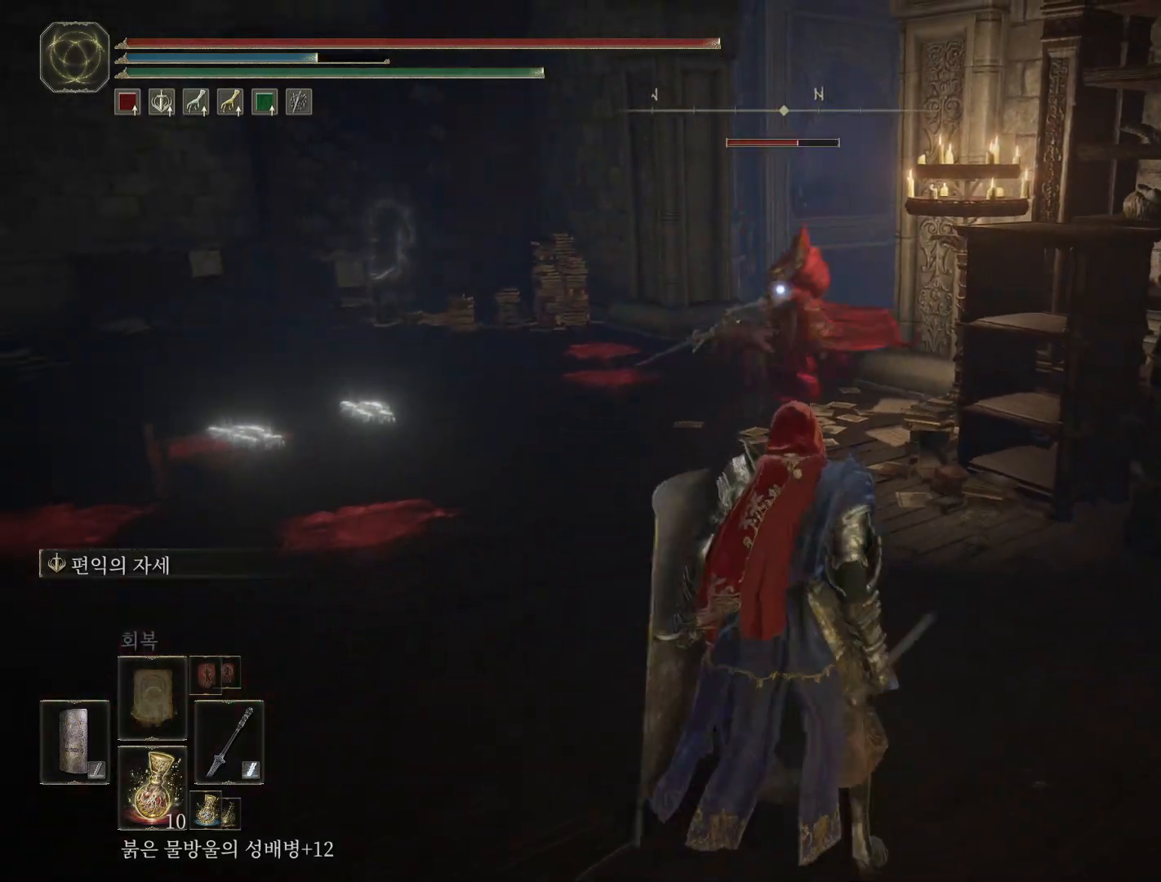
{"buttons": ["L2"], "left_stick": "down-right", "events": [[133, "L2", "down"], [317, "left_stick", "down-right"]]}
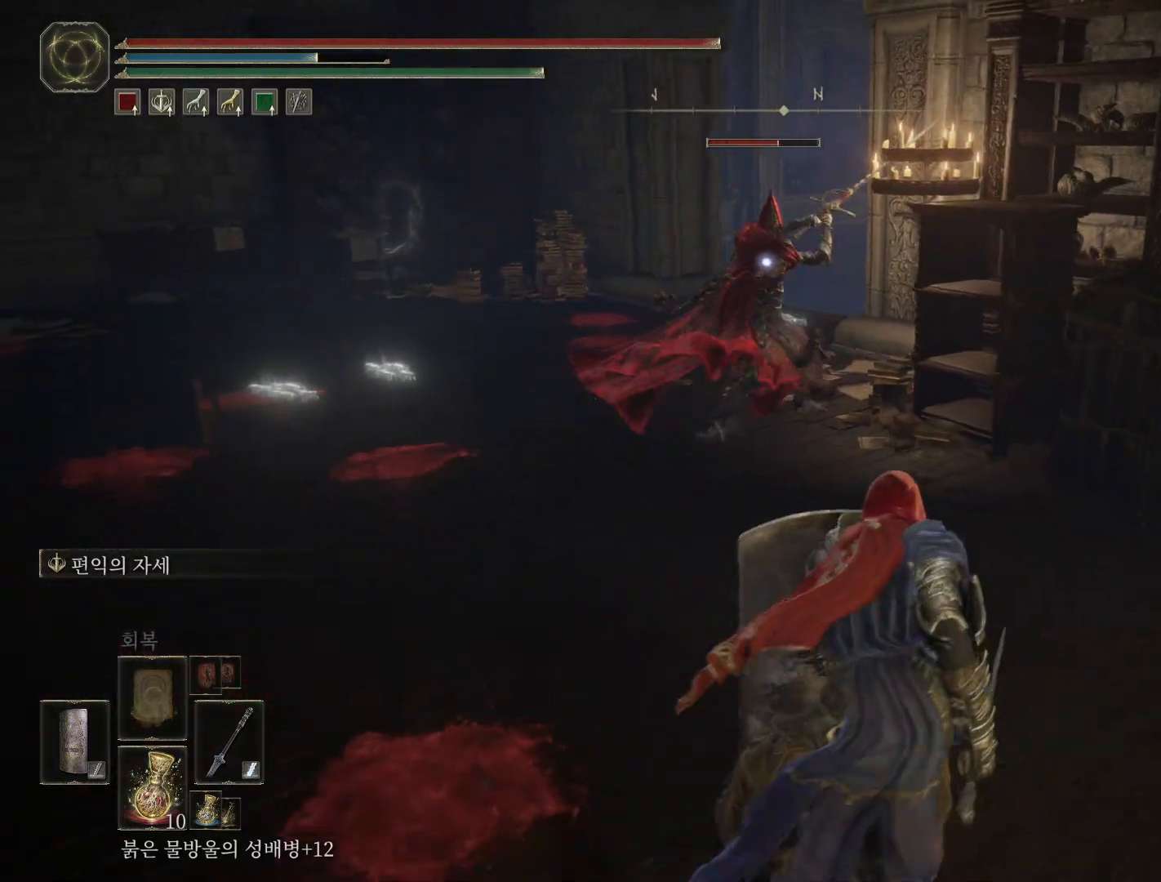
{"buttons": [], "left_stick": "up", "events": [[250, "left_stick", "up"], [317, "L2", "up"]]}
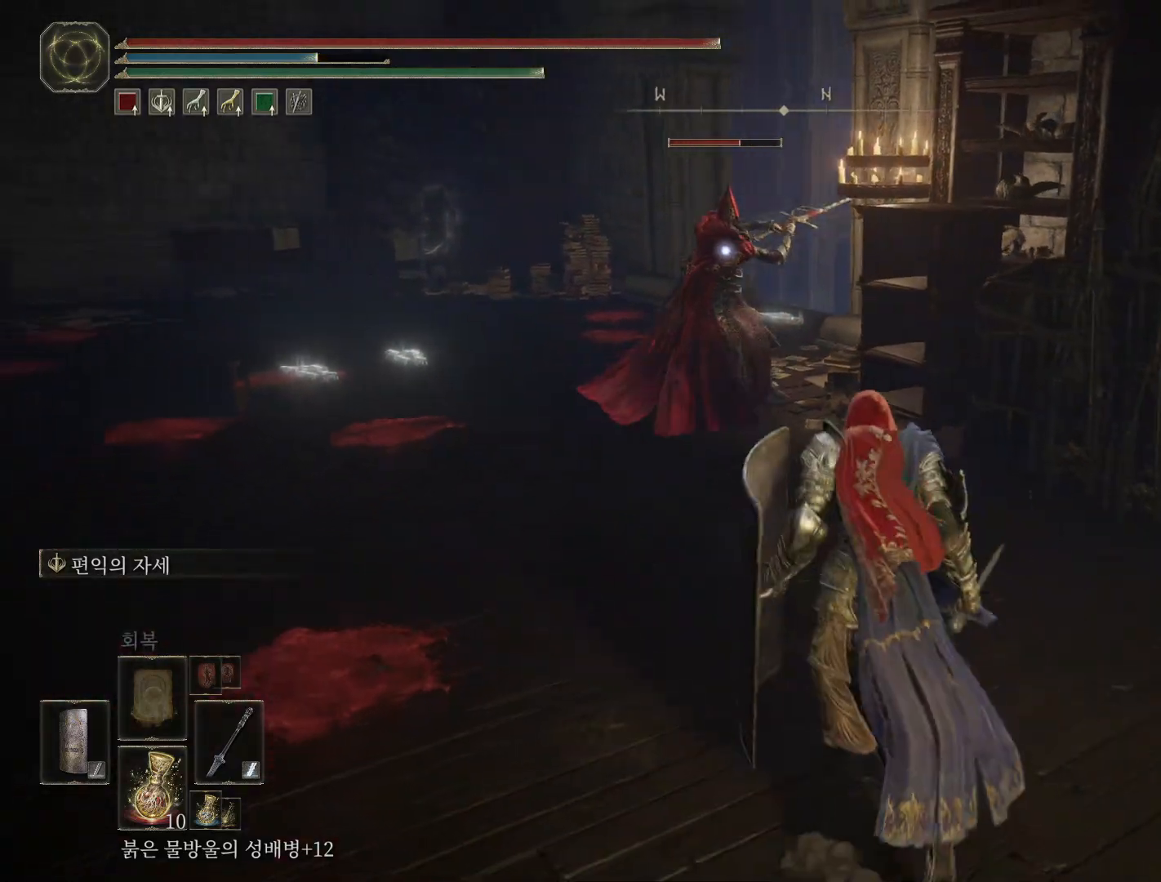
{"buttons": ["R2"], "left_stick": "up", "events": [[467, "R2", "down"]]}
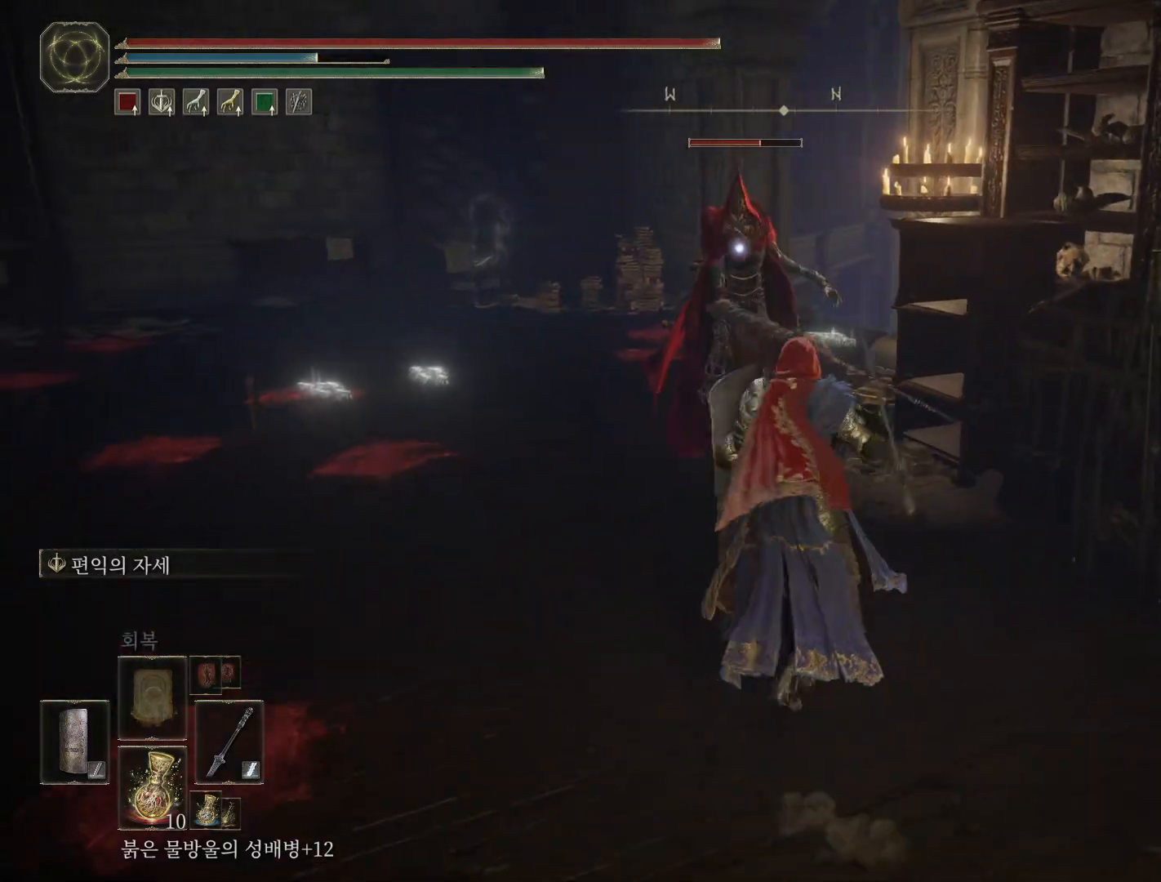
{"buttons": [], "left_stick": "center", "events": [[83, "left_stick", "center"], [117, "R2", "up"]]}
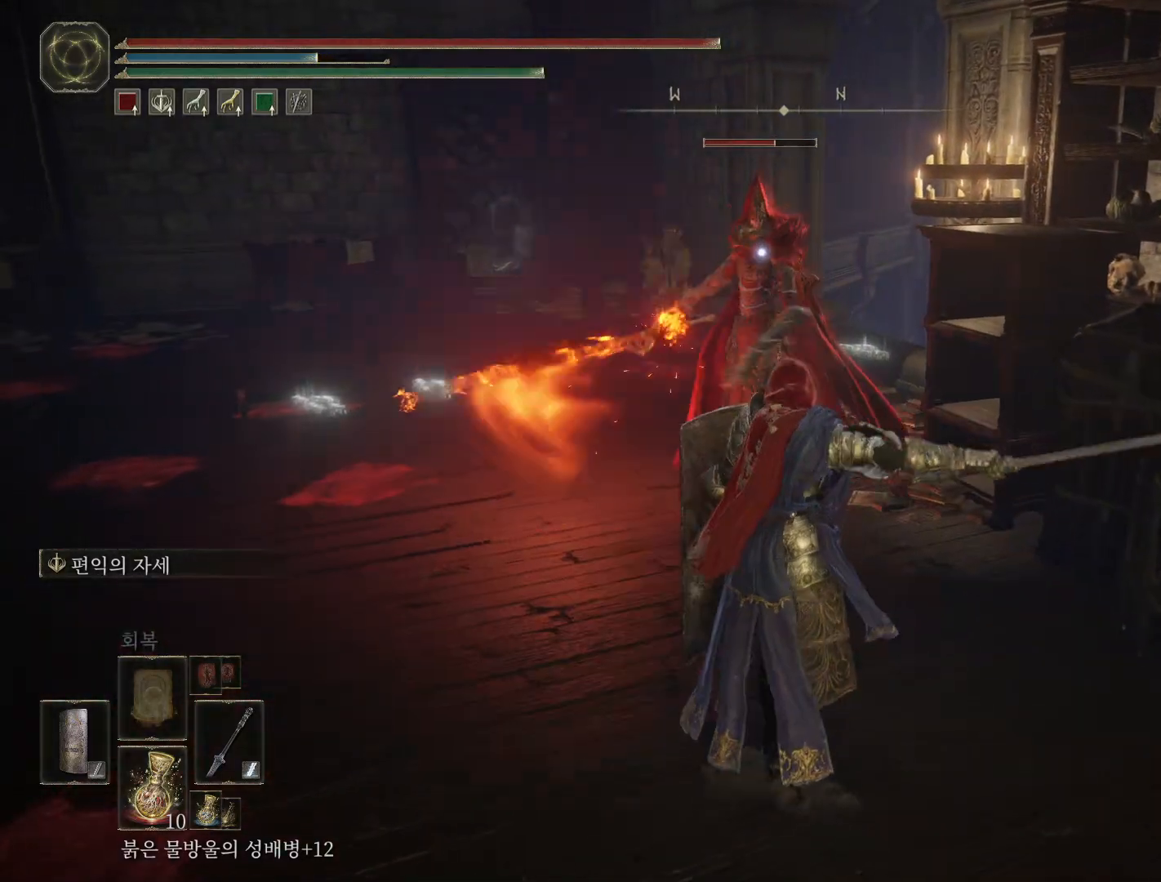
{"buttons": [], "left_stick": "center", "events": []}
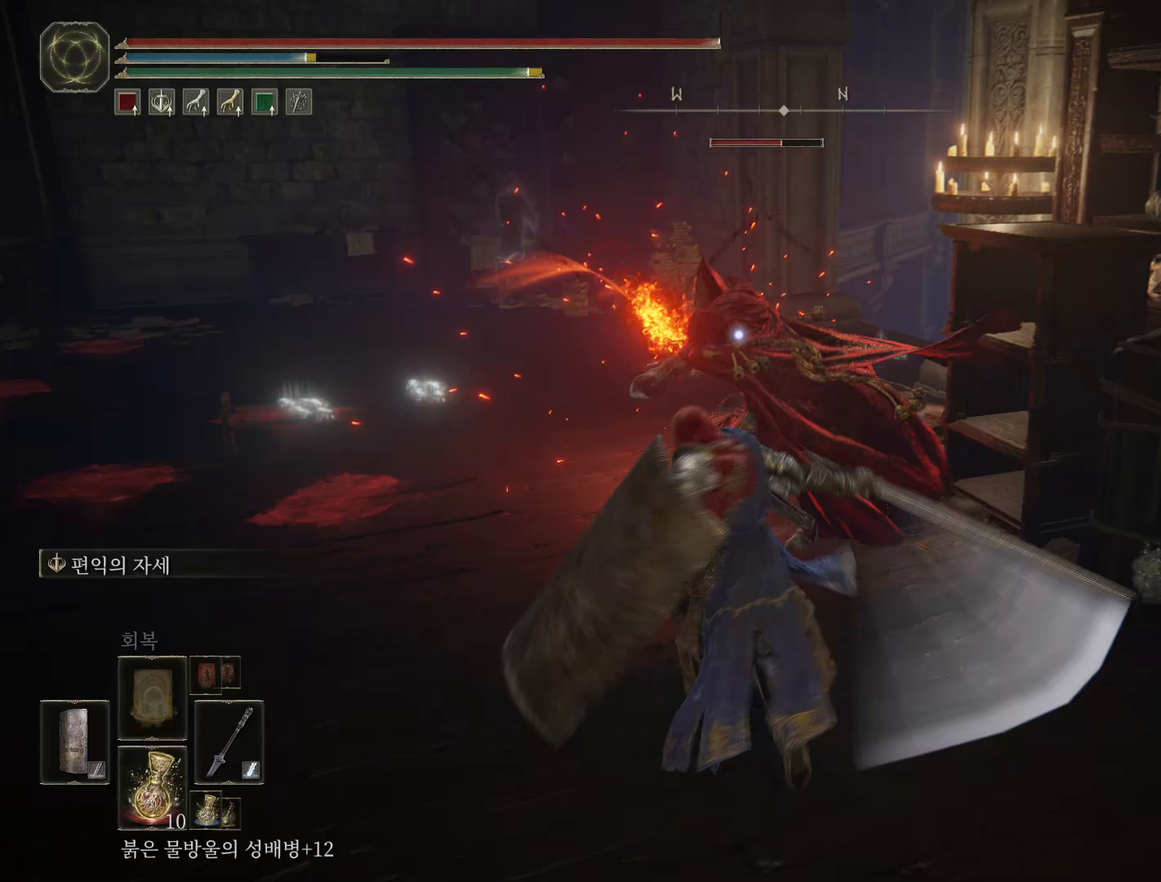
{"buttons": ["R2"], "left_stick": "center", "events": [[150, "R2", "down"], [300, "R2", "up"], [400, "R2", "down"]]}
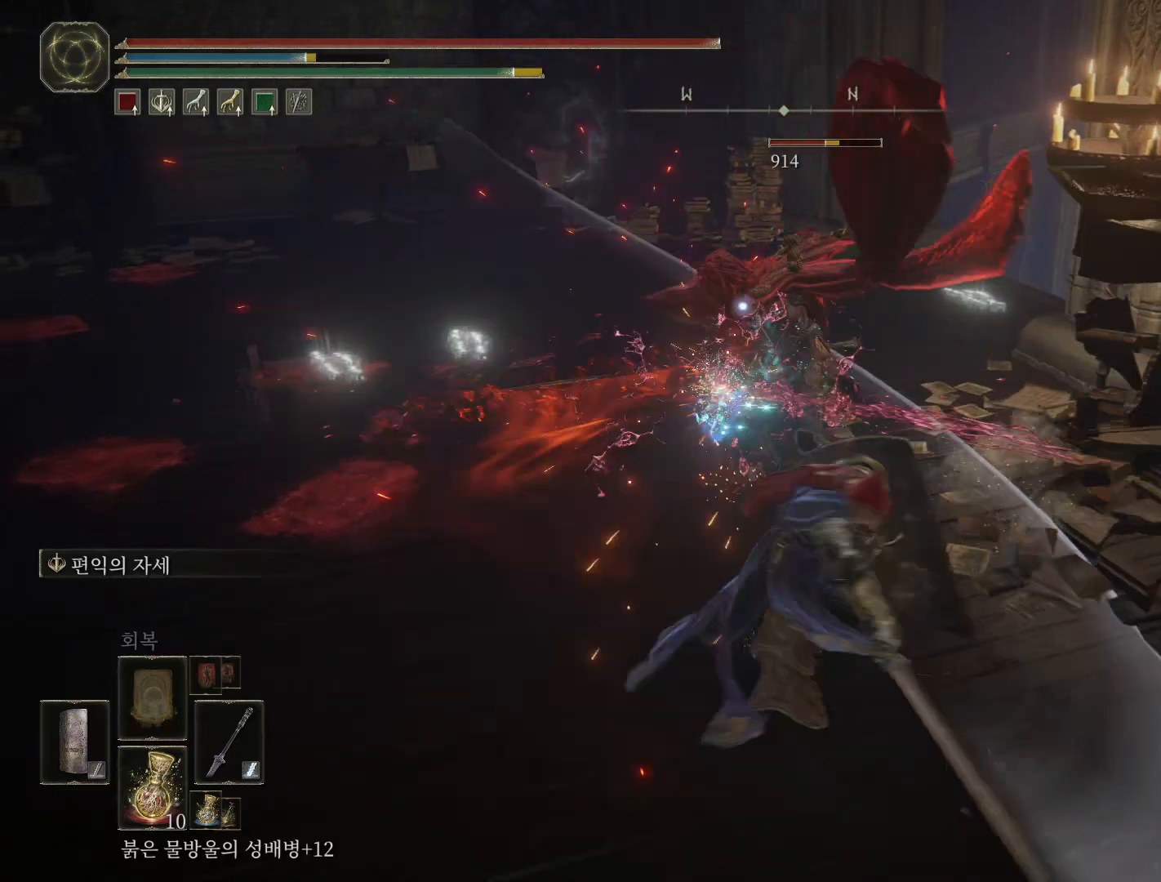
{"buttons": [], "left_stick": "center", "events": [[17, "R2", "up"], [83, "R2", "down"], [233, "R2", "up"], [333, "R2", "down"], [450, "R2", "up"]]}
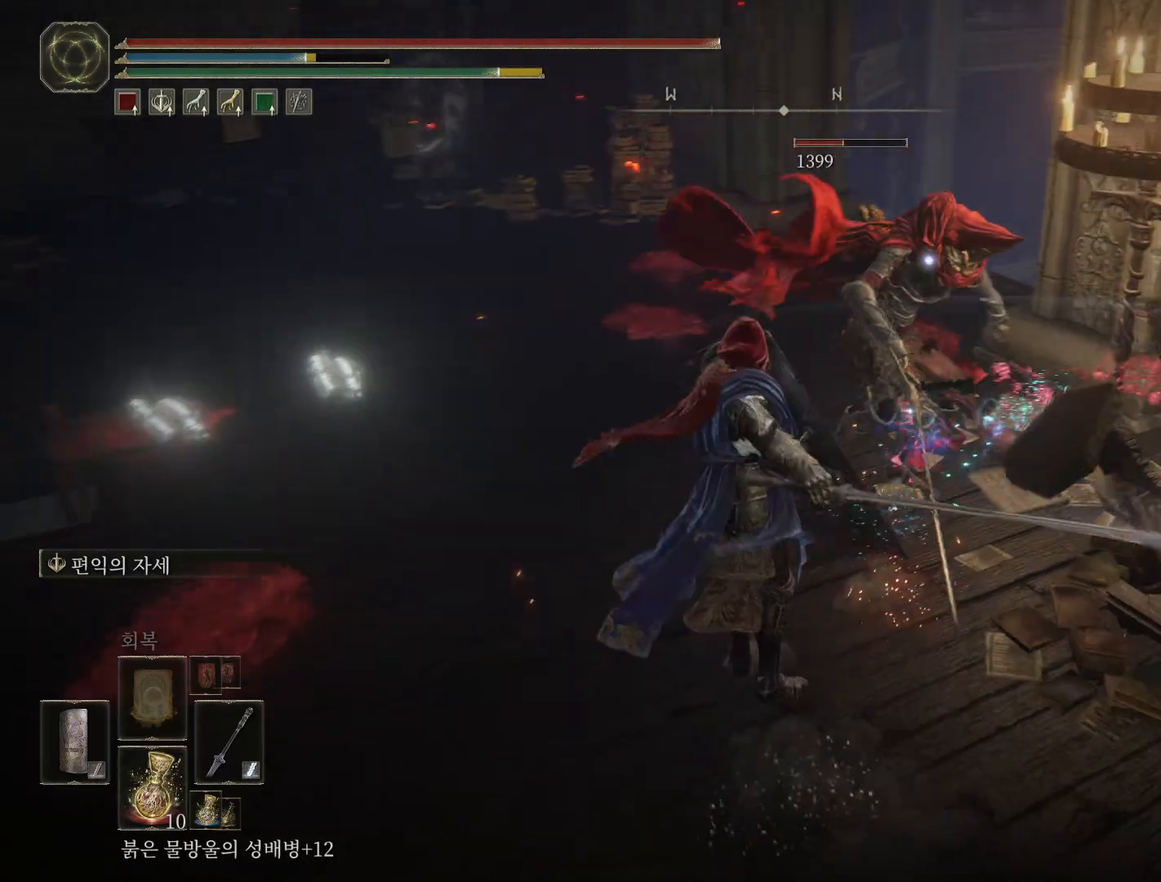
{"buttons": [], "left_stick": "center", "events": [[100, "R2", "down"], [250, "R2", "up"], [317, "R2", "down"], [433, "R2", "up"]]}
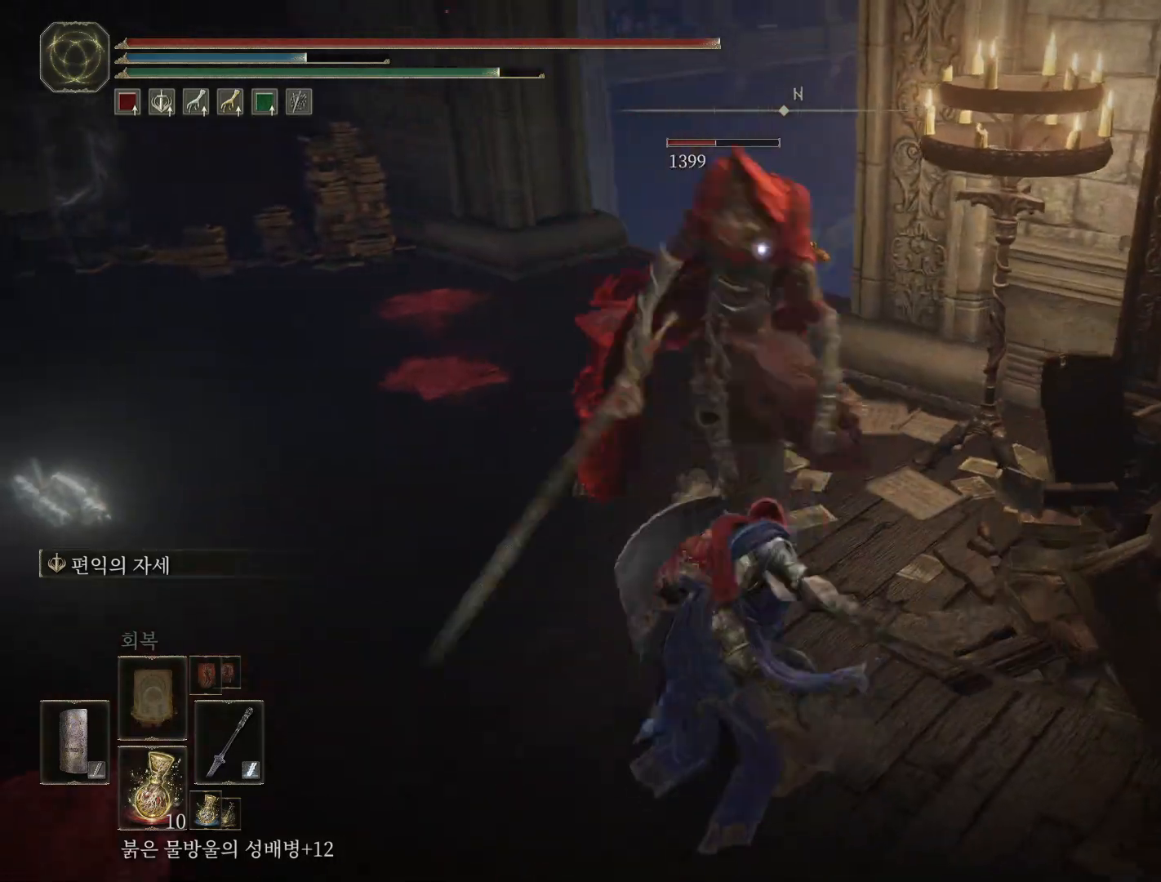
{"buttons": [], "left_stick": "center", "events": [[33, "R2", "down"], [183, "R2", "up"]]}
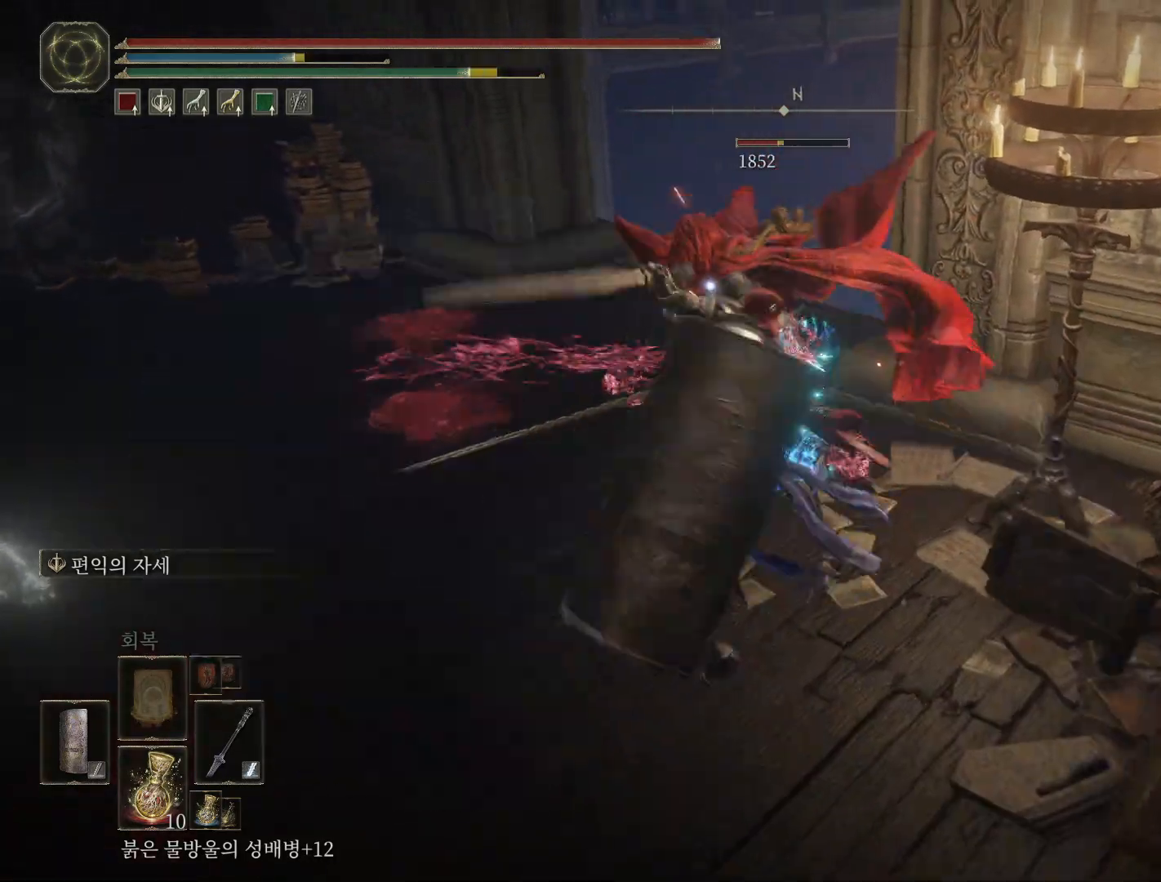
{"buttons": [], "left_stick": "center", "events": []}
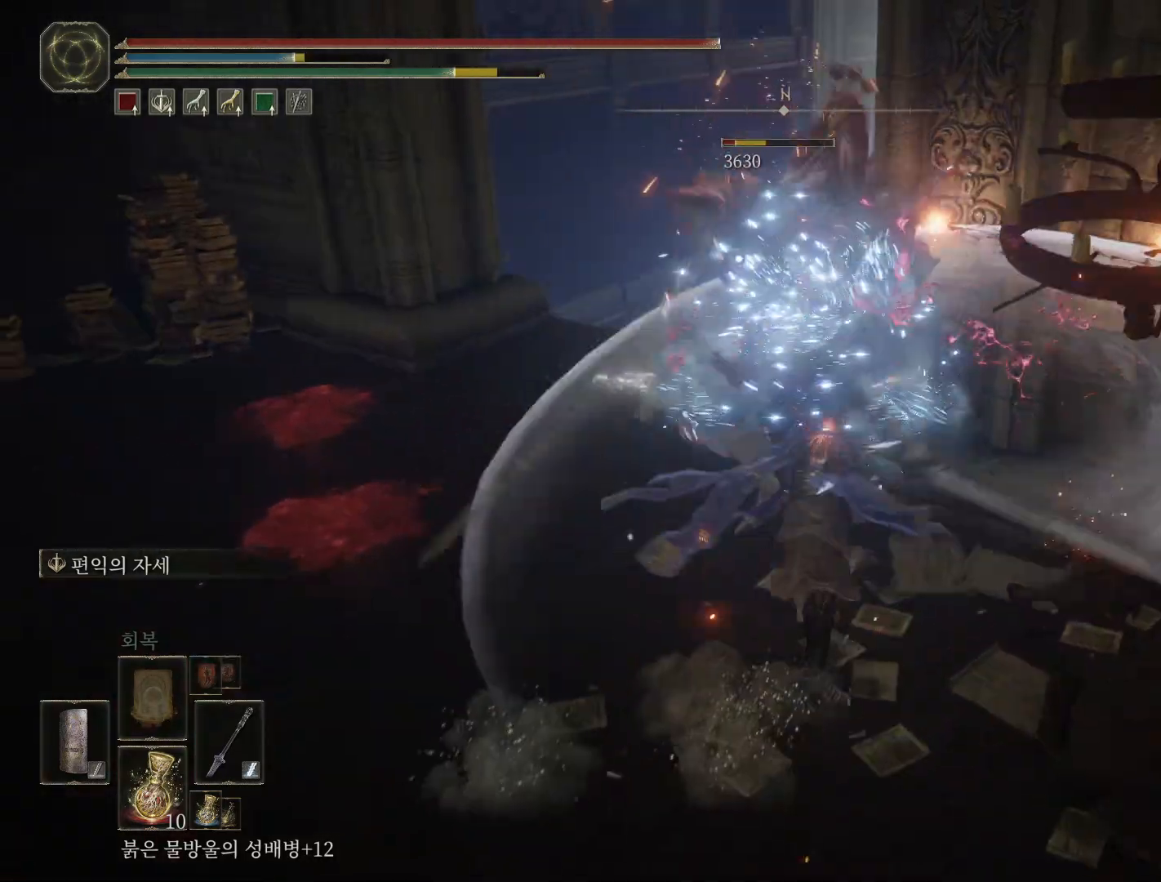
{"buttons": [], "left_stick": "center", "events": []}
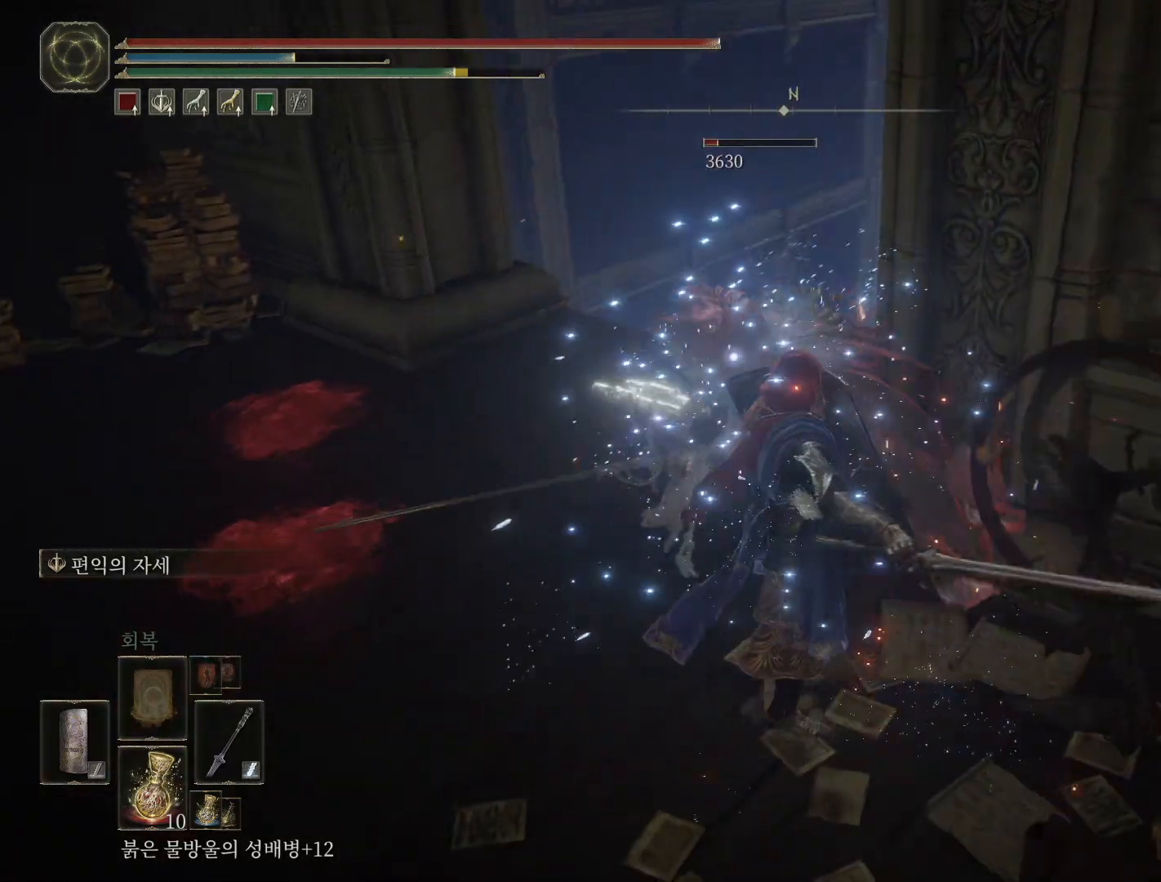
{"buttons": [], "left_stick": "center", "events": [[17, "R2", "down"], [200, "R2", "up"]]}
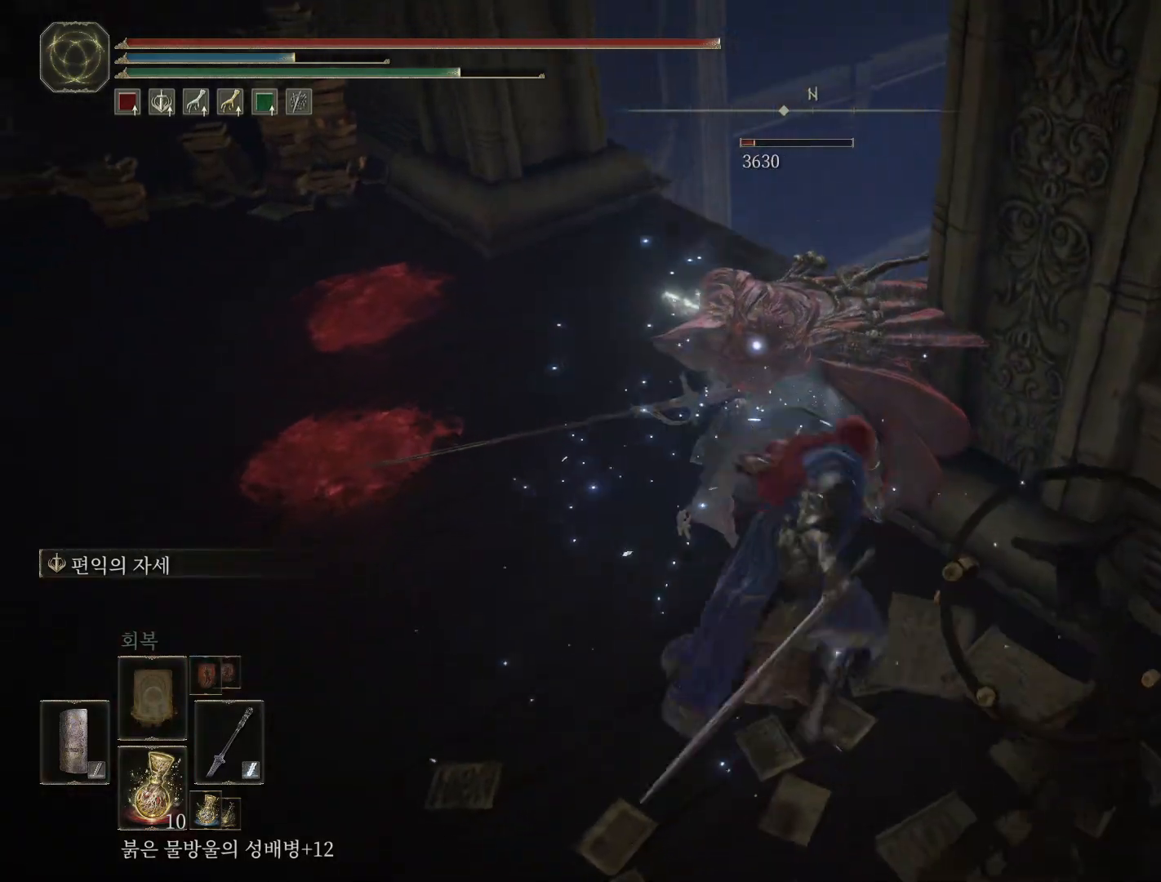
{"buttons": [], "left_stick": "center", "events": []}
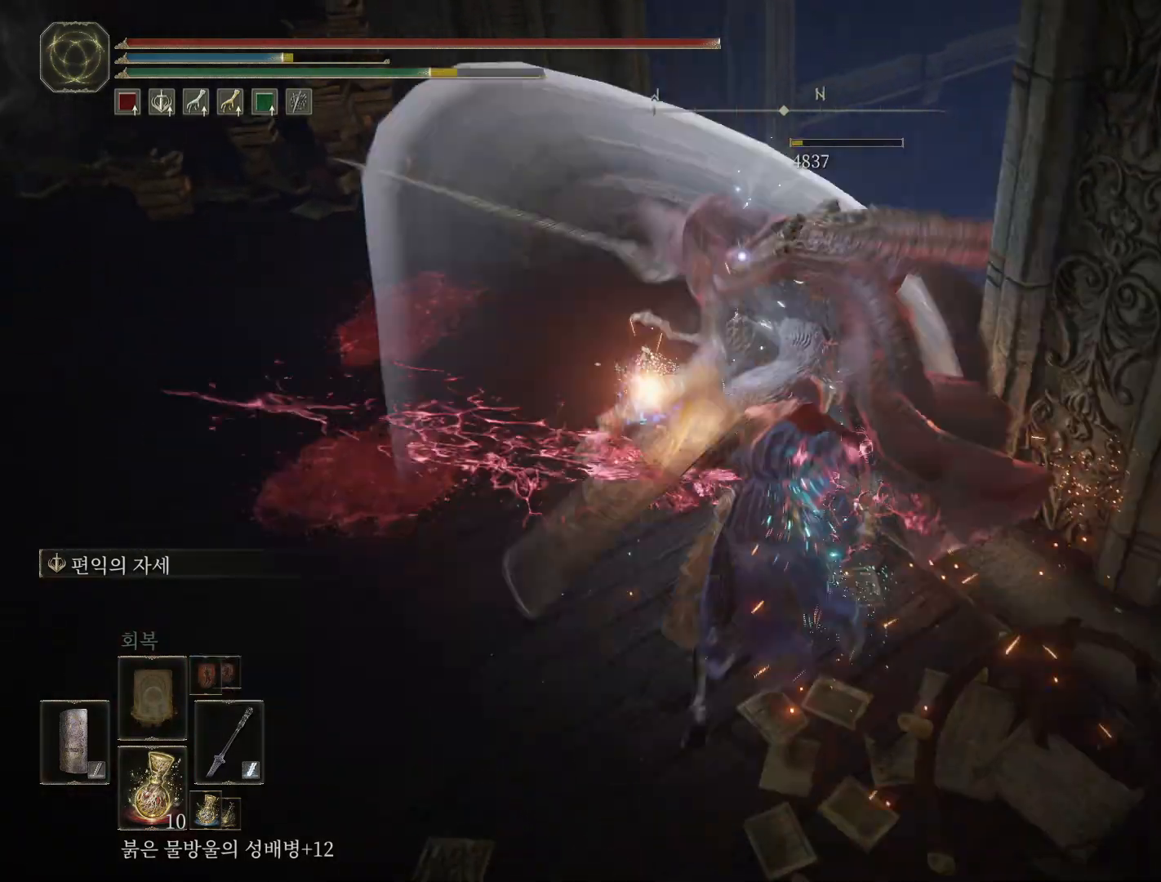
{"buttons": [], "left_stick": "center", "events": []}